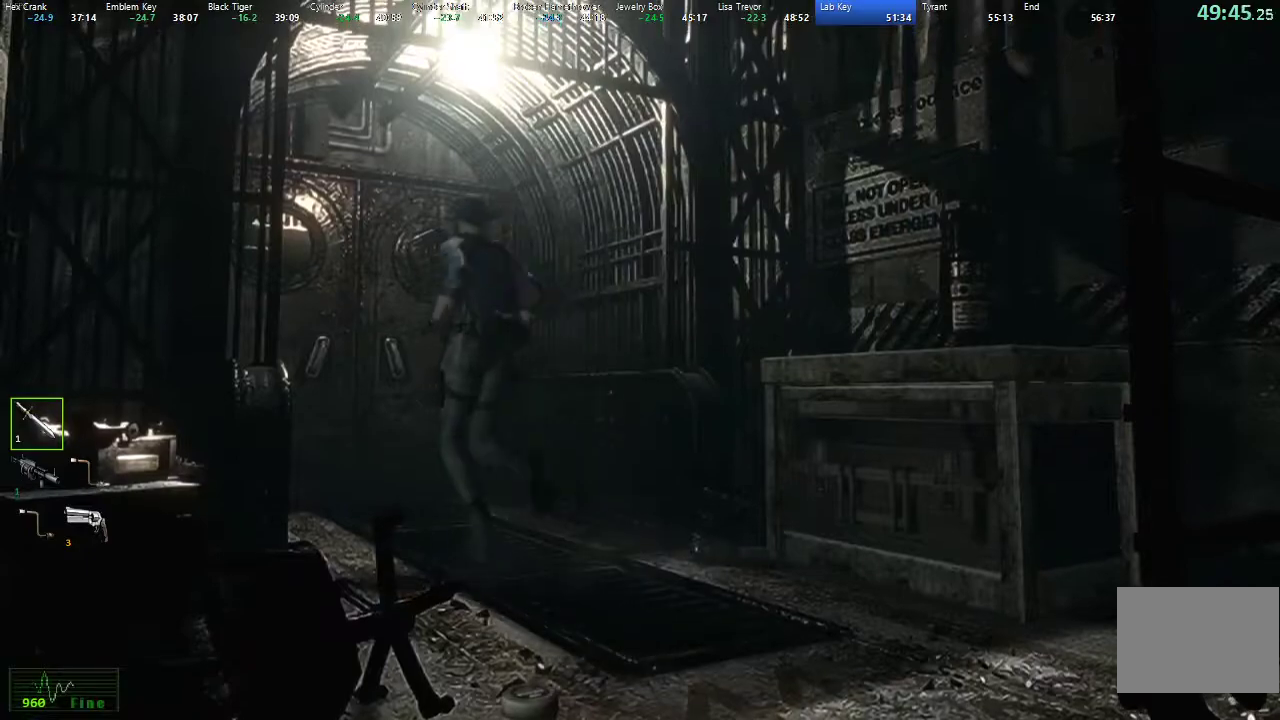
Gameplay with a controller (Xbox layout); each line is a JSON object with the inputs held at the frame after it. "events" lists button and stick changes between this image and that frame as [ms after this image, input, new state], when the widget could be followed in between. This overlay highlights the sticks when they move; stick clicks (R3) are not distinguishable.
{"buttons": ["A", "X", "DPAD_UP"], "left_stick": "center", "right_stick": "center"}
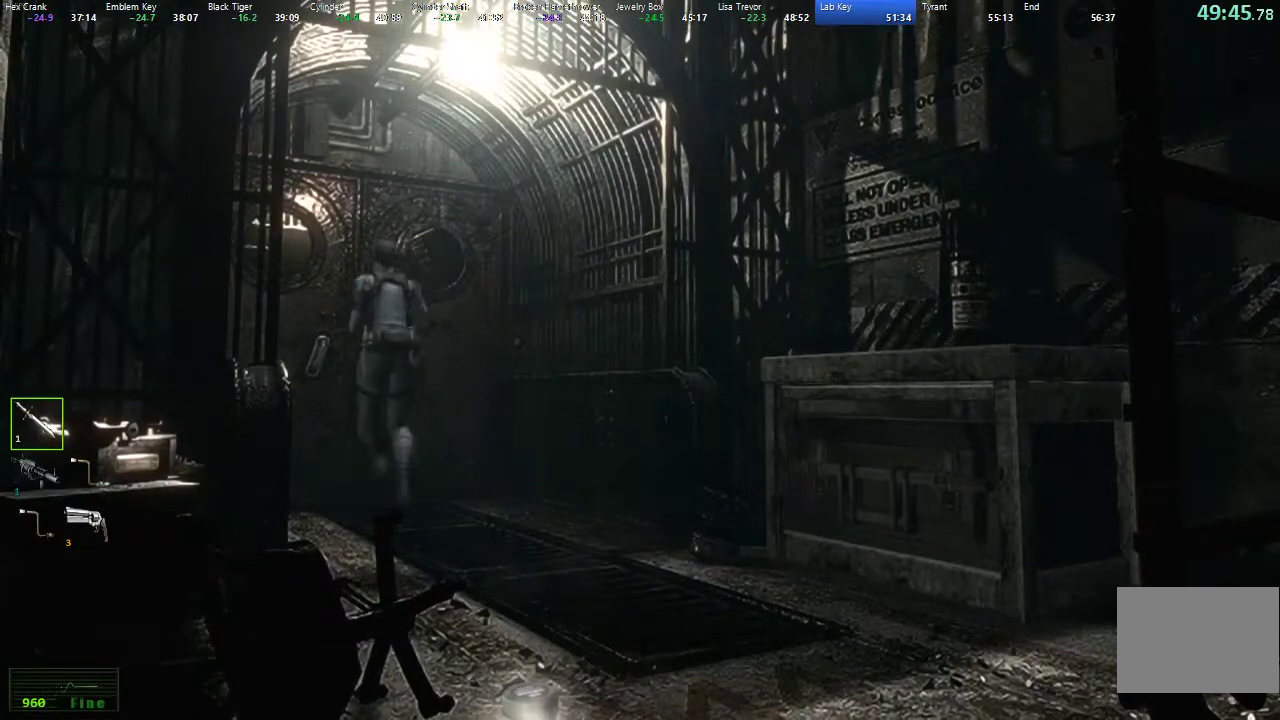
{"buttons": ["A", "X", "DPAD_UP"], "left_stick": "center", "right_stick": "center", "events": []}
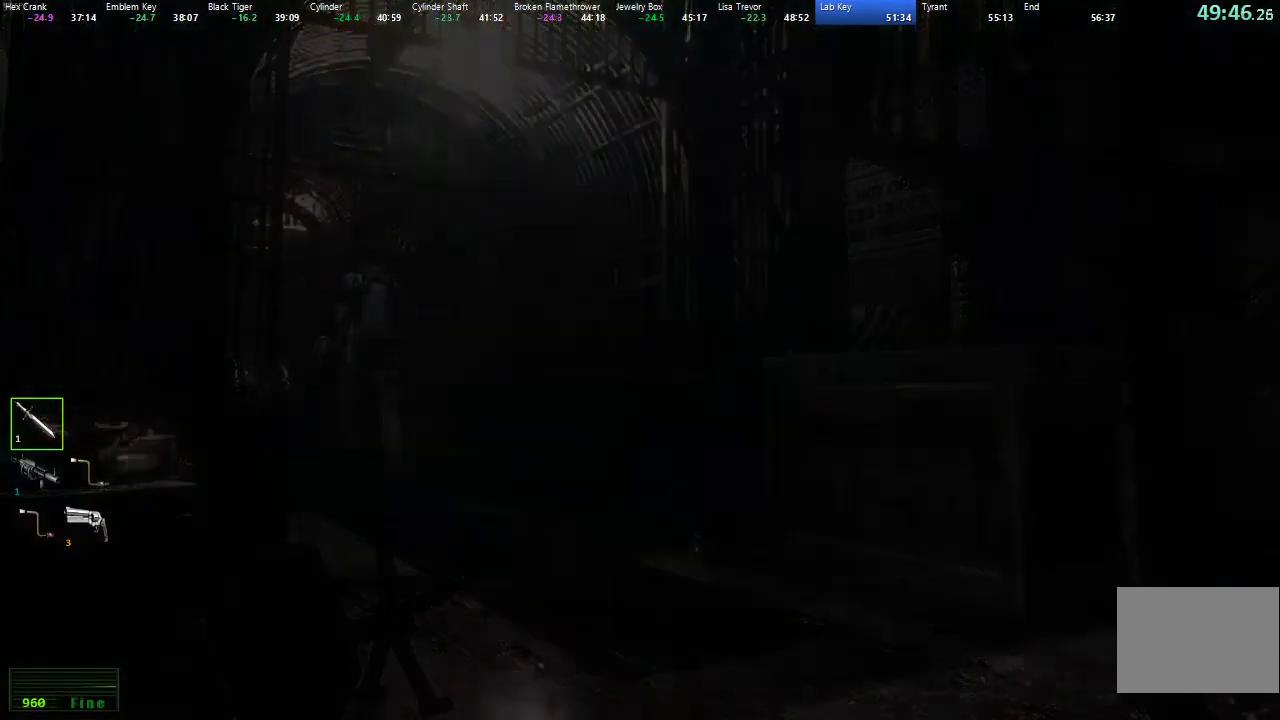
{"buttons": ["X", "DPAD_UP"], "left_stick": "center", "right_stick": "center", "events": [[150, "A", "up"]]}
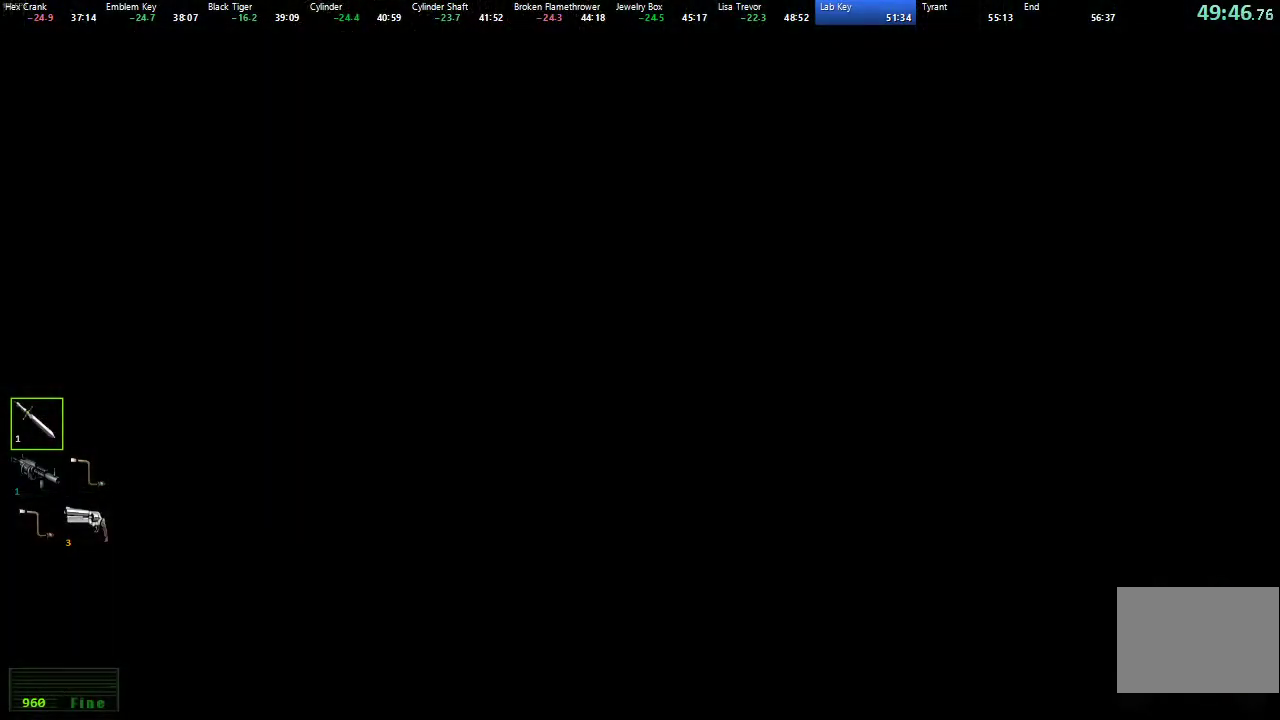
{"buttons": ["DPAD_UP"], "left_stick": "center", "right_stick": "center", "events": [[467, "X", "up"]]}
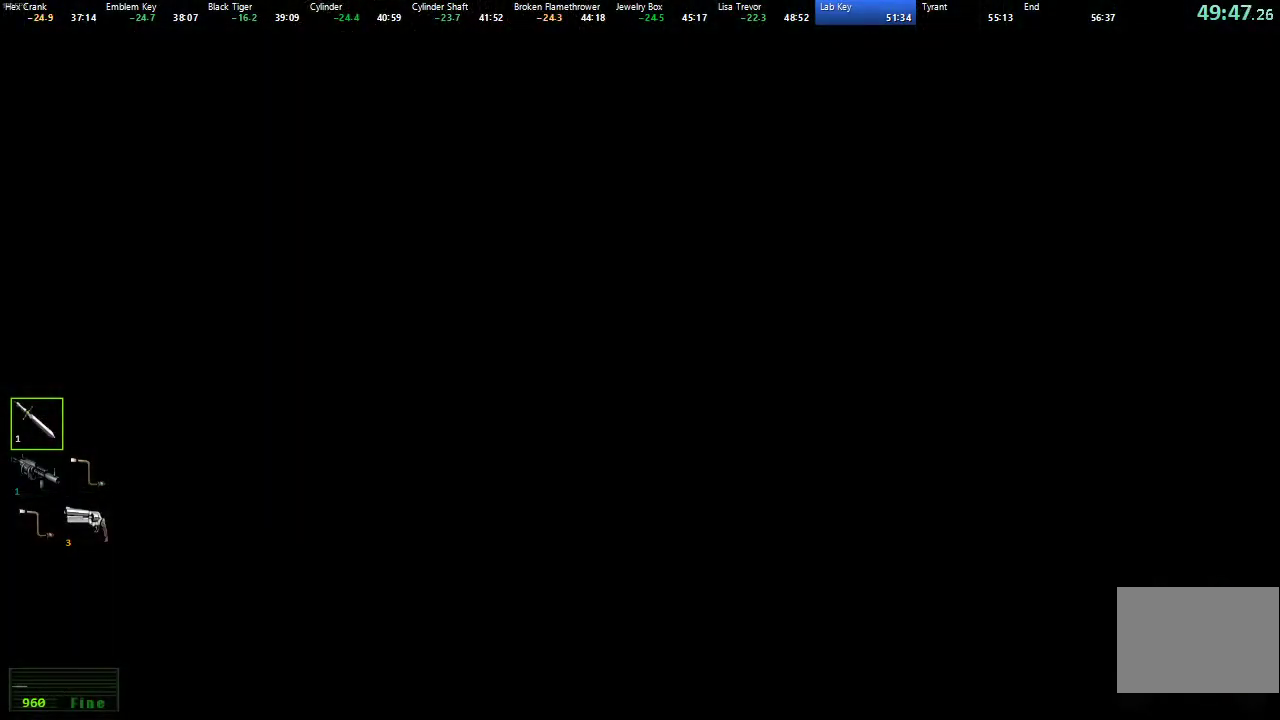
{"buttons": ["X", "DPAD_UP"], "left_stick": "center", "right_stick": "center", "events": [[100, "X", "down"]]}
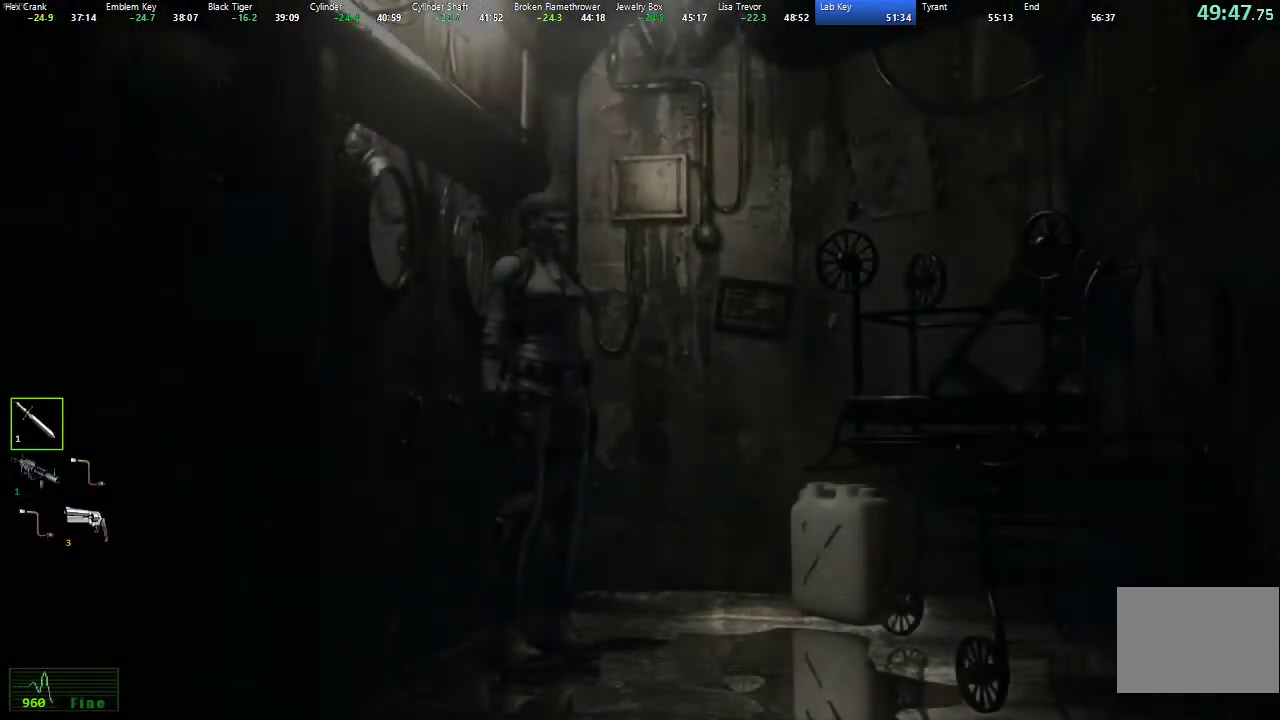
{"buttons": ["X", "DPAD_UP", "DPAD_RIGHT"], "left_stick": "center", "right_stick": "center", "events": [[267, "DPAD_RIGHT", "down"]]}
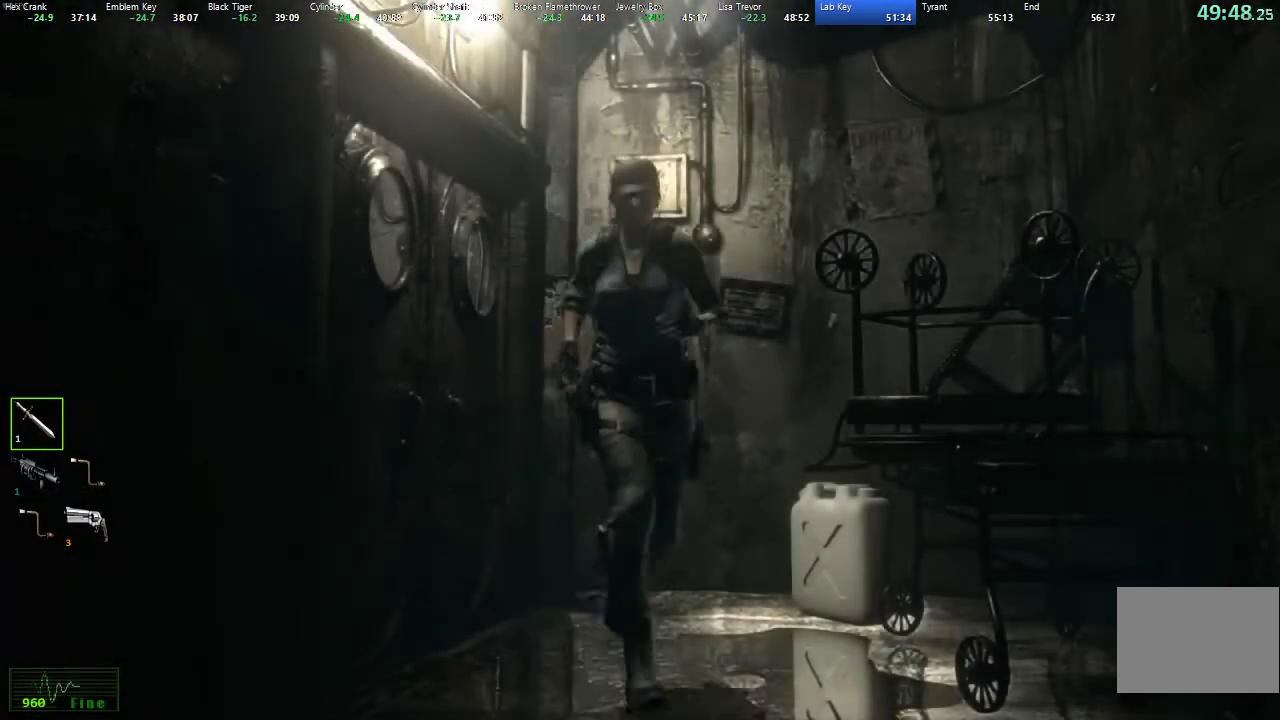
{"buttons": ["X", "DPAD_UP"], "left_stick": "center", "right_stick": "center", "events": [[117, "DPAD_RIGHT", "up"]]}
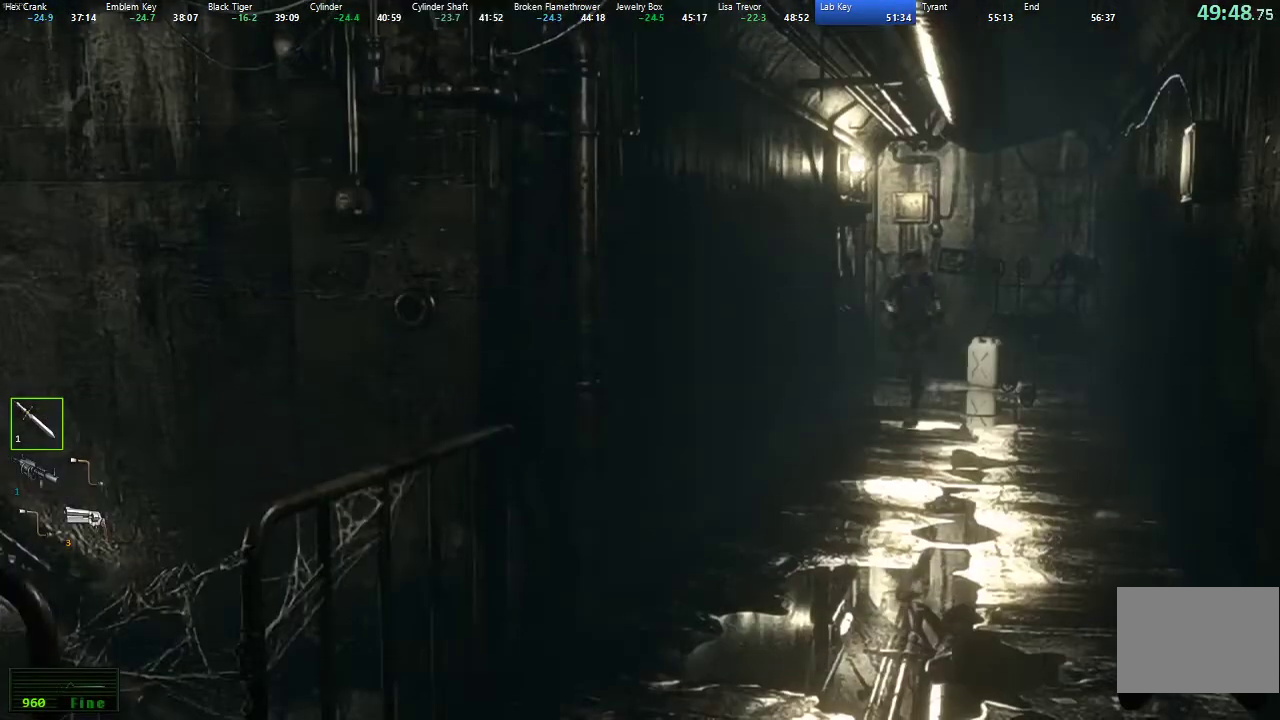
{"buttons": ["X", "DPAD_UP"], "left_stick": "center", "right_stick": "center", "events": []}
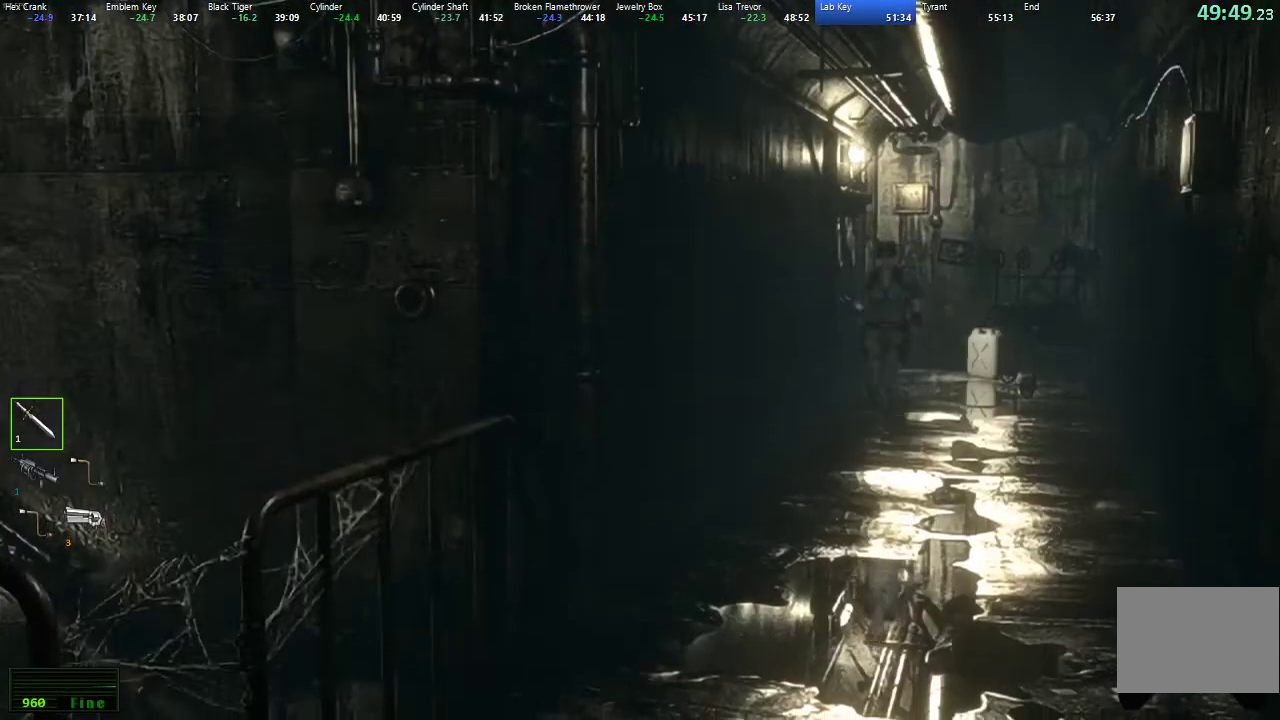
{"buttons": ["X", "DPAD_UP"], "left_stick": "center", "right_stick": "center", "events": []}
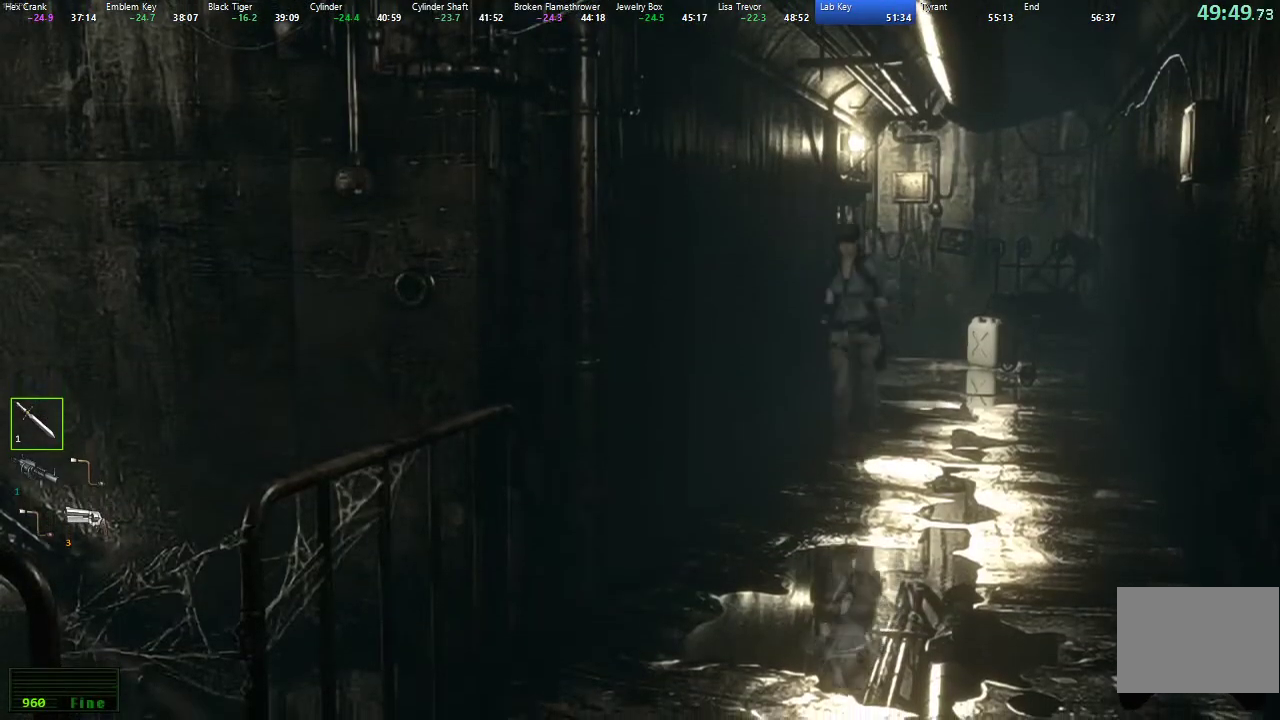
{"buttons": ["X", "DPAD_UP"], "left_stick": "center", "right_stick": "center", "events": []}
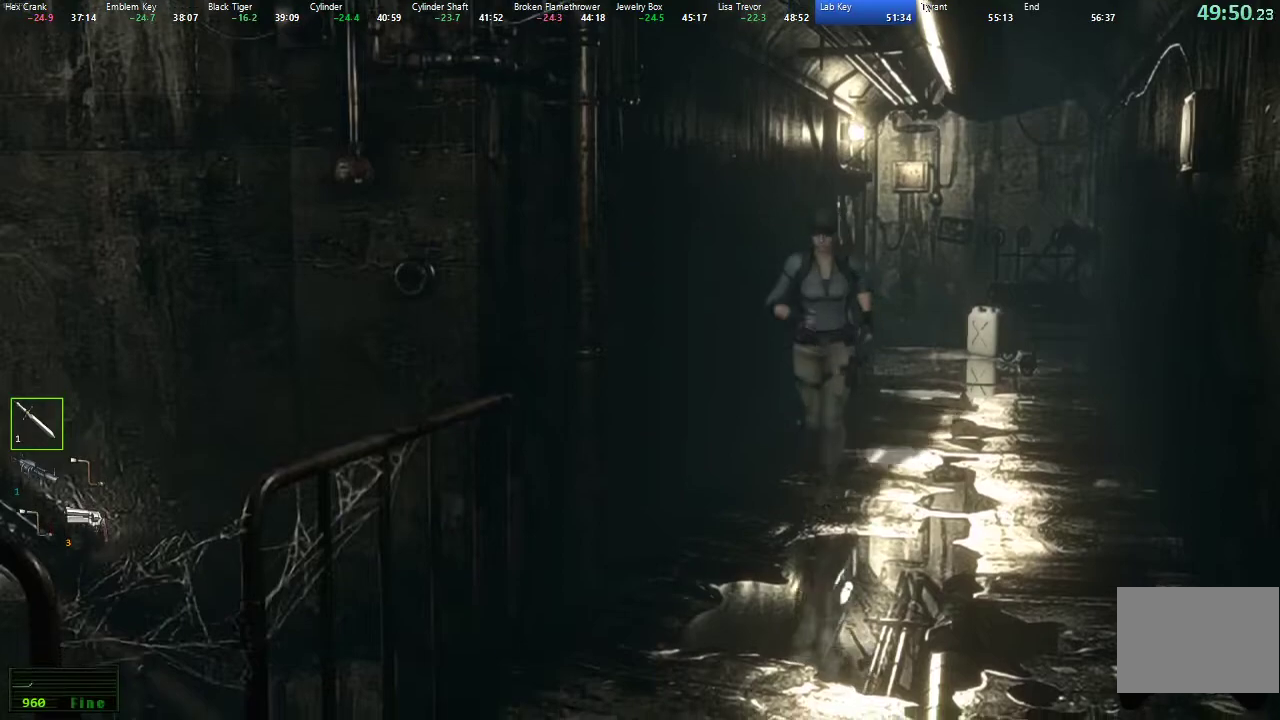
{"buttons": ["X", "DPAD_UP"], "left_stick": "center", "right_stick": "center", "events": [[117, "DPAD_RIGHT", "down"], [167, "DPAD_RIGHT", "up"]]}
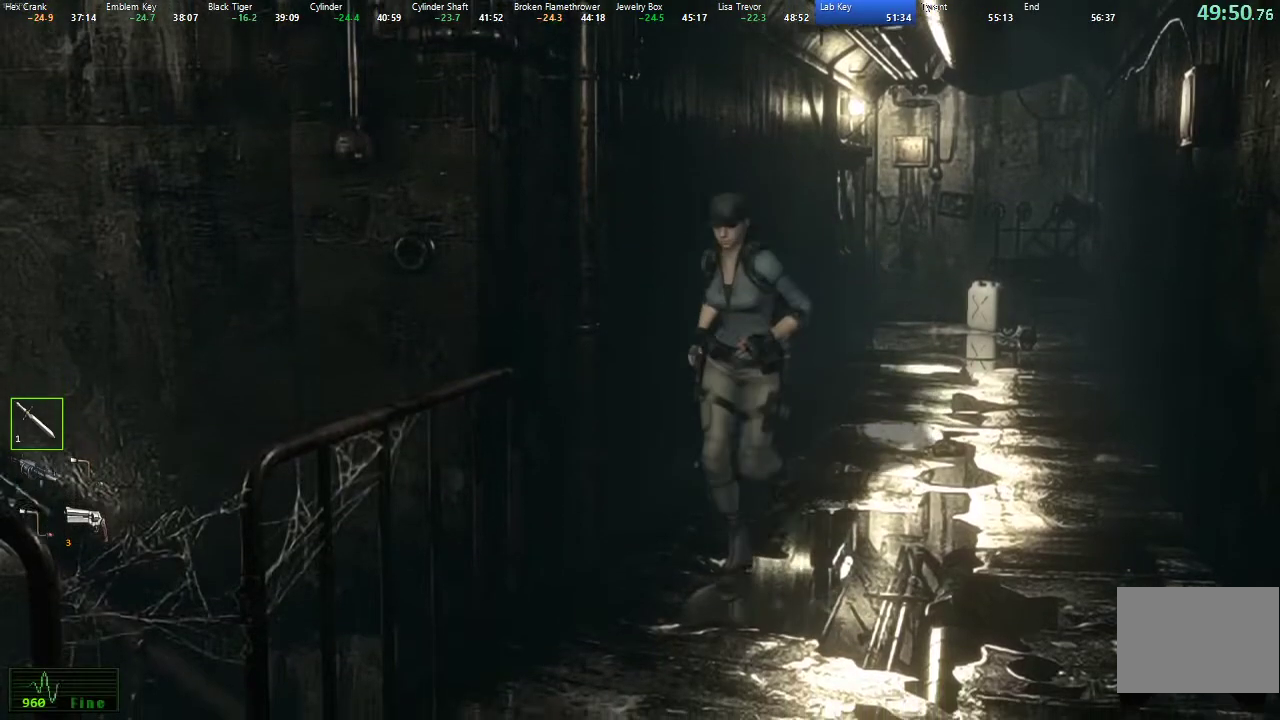
{"buttons": ["X", "DPAD_UP"], "left_stick": "center", "right_stick": "center", "events": []}
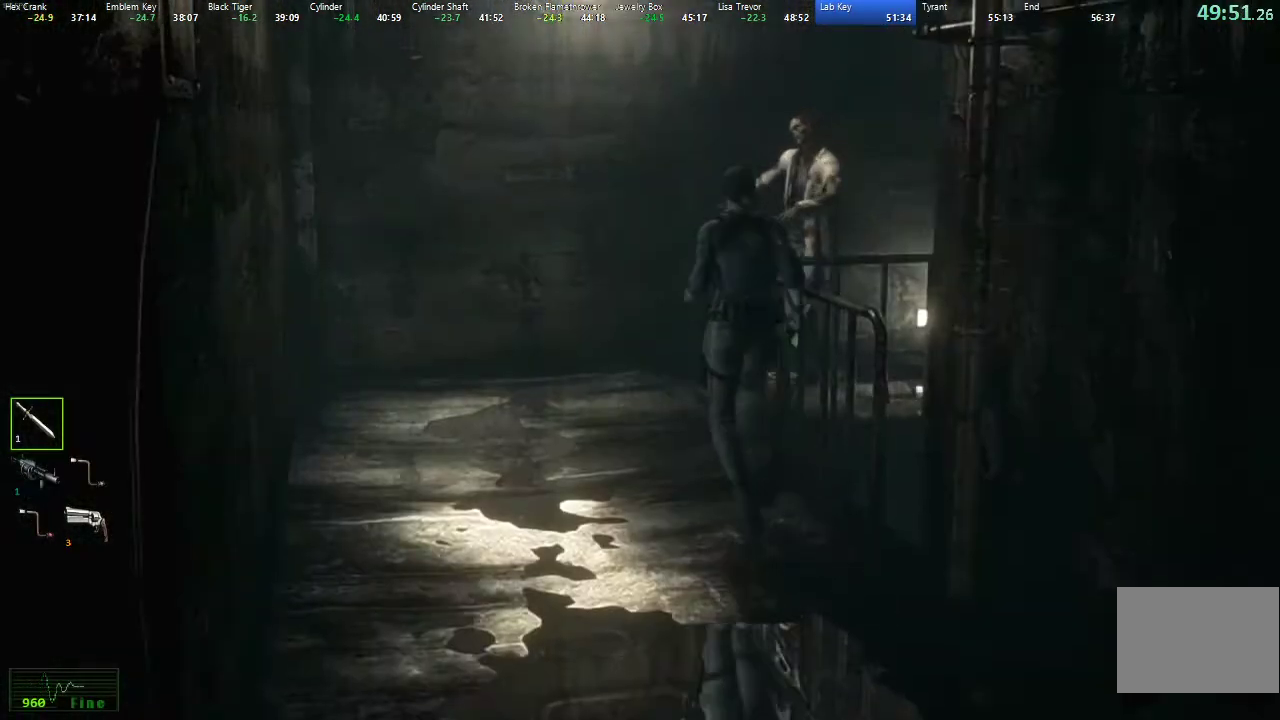
{"buttons": ["X", "DPAD_UP"], "left_stick": "center", "right_stick": "center", "events": [[183, "DPAD_LEFT", "down"], [300, "DPAD_LEFT", "up"]]}
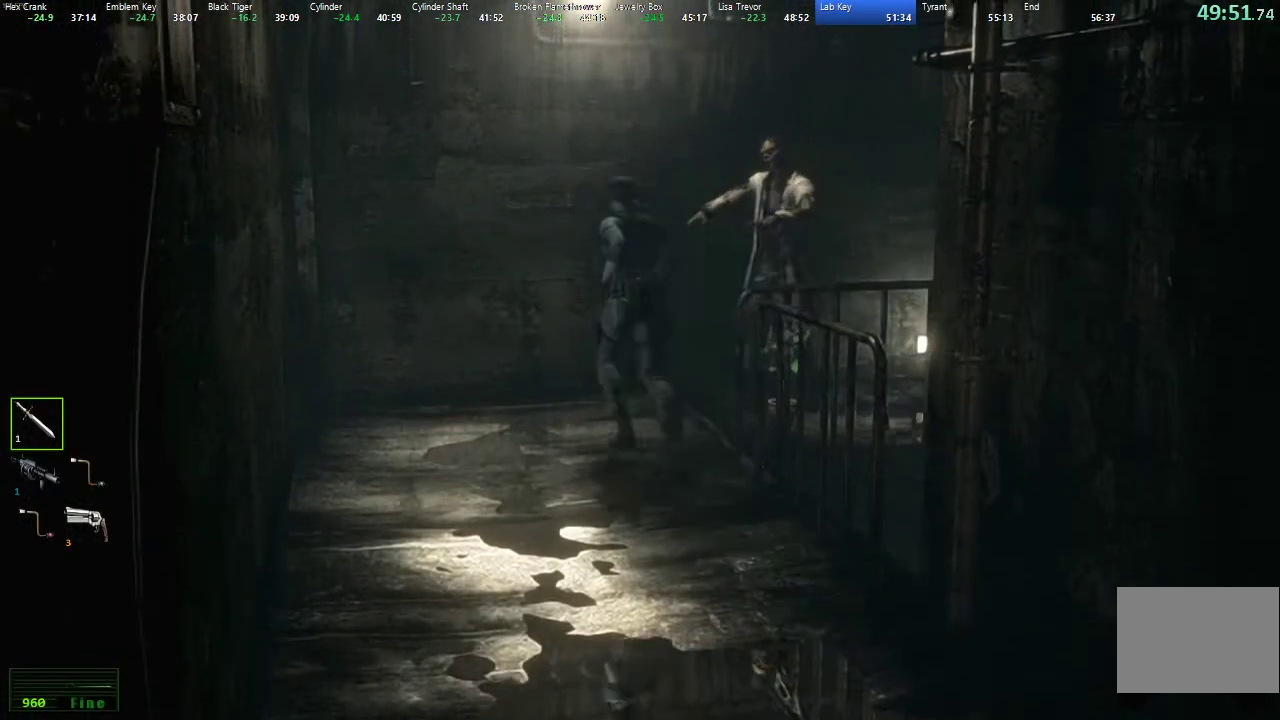
{"buttons": [], "left_stick": "up", "right_stick": "center", "events": [[217, "DPAD_UP", "up"], [217, "X", "up"], [367, "left_stick", "up"]]}
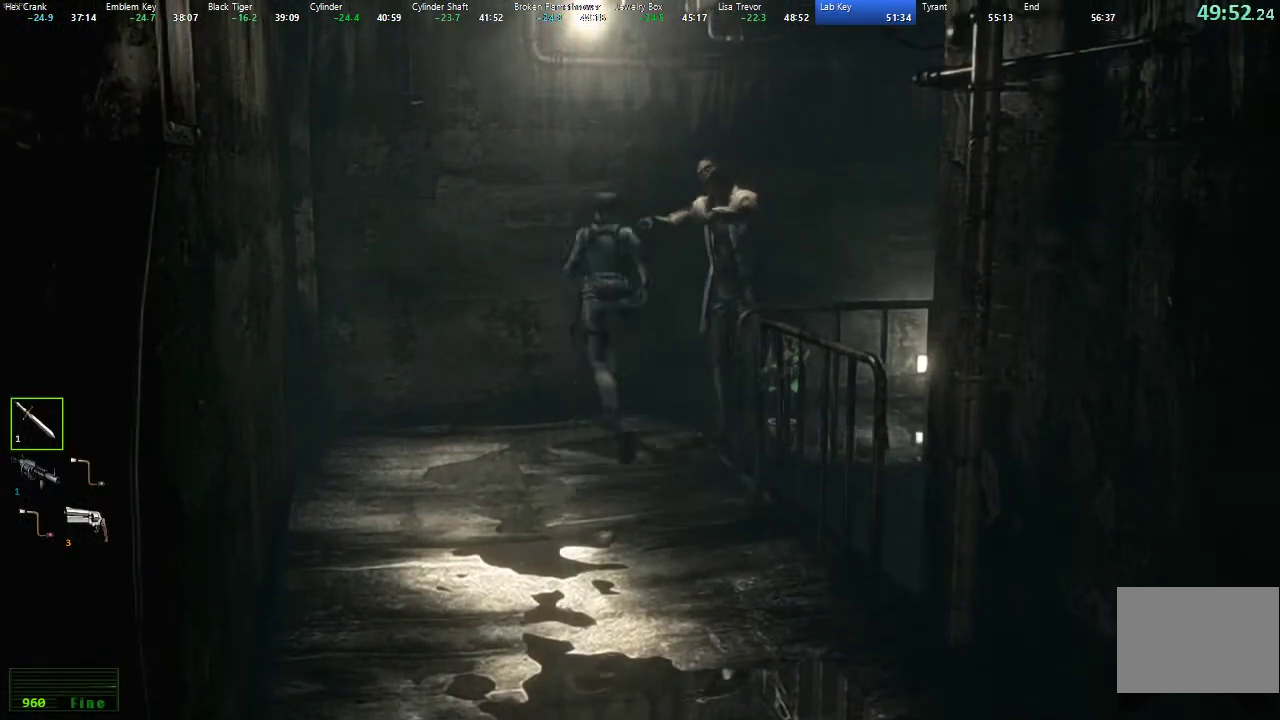
{"buttons": [], "left_stick": "up-right", "right_stick": "center", "events": [[67, "left_stick", "left"], [317, "left_stick", "up-right"]]}
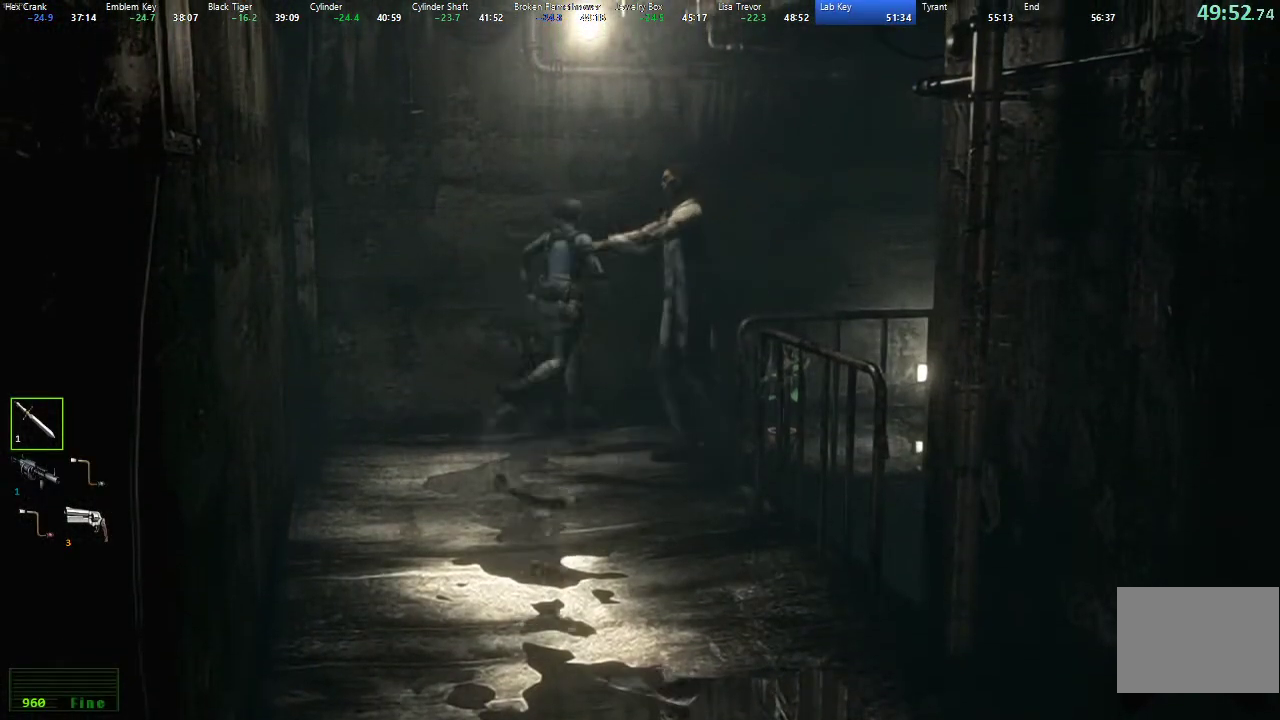
{"buttons": ["X", "DPAD_UP"], "left_stick": "center", "right_stick": "center", "events": [[317, "left_stick", "right"], [367, "left_stick", "center"], [400, "X", "down"], [417, "DPAD_UP", "down"]]}
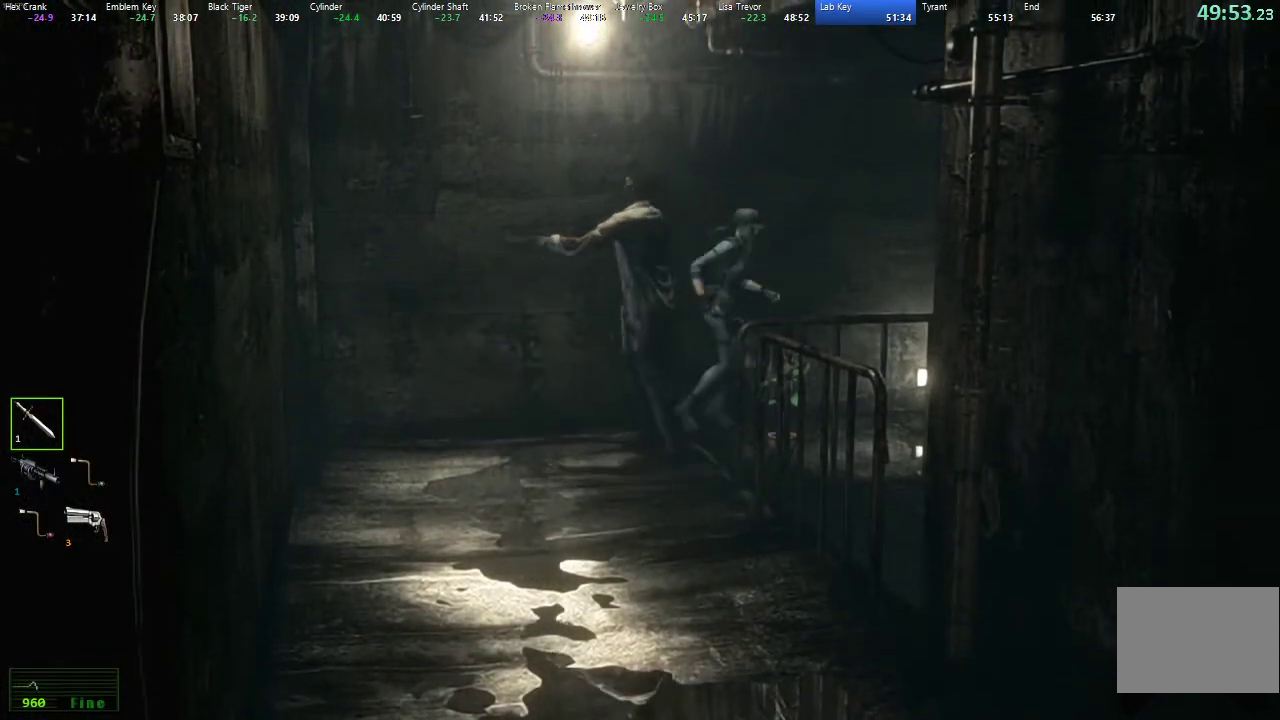
{"buttons": ["X", "DPAD_UP", "DPAD_LEFT"], "left_stick": "center", "right_stick": "center", "events": [[267, "DPAD_LEFT", "down"]]}
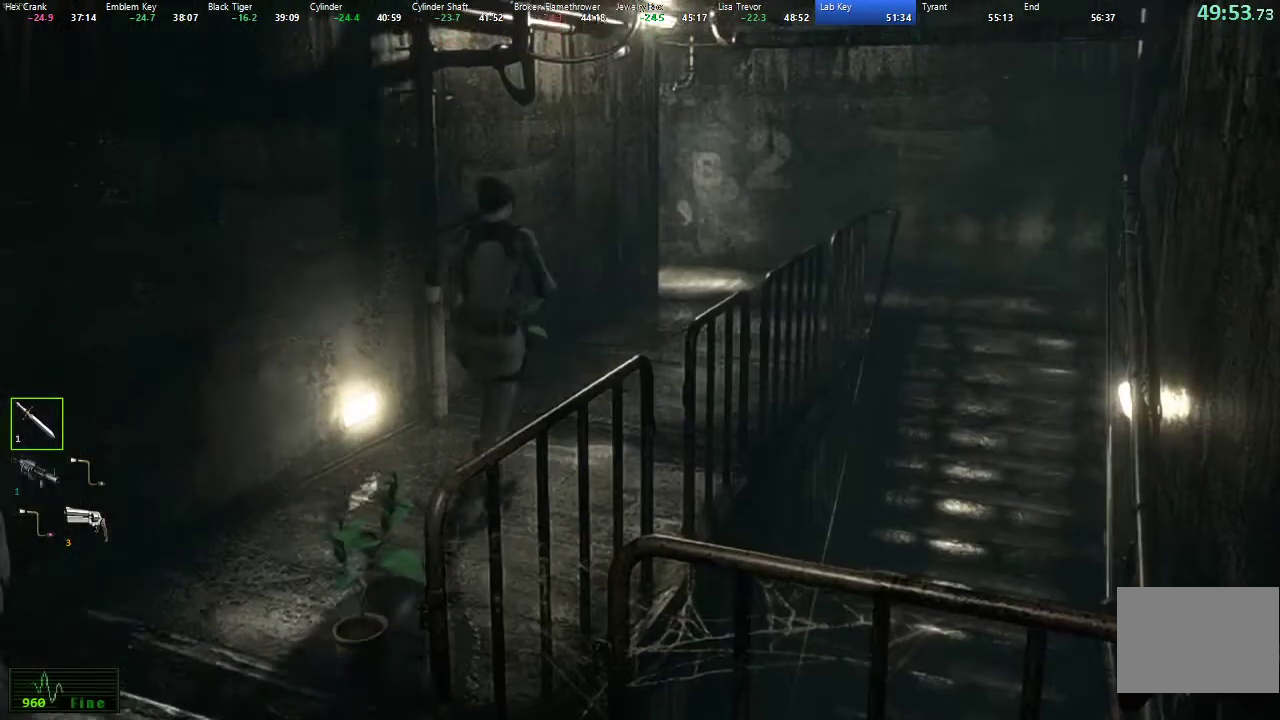
{"buttons": ["X", "DPAD_UP"], "left_stick": "center", "right_stick": "center", "events": [[17, "DPAD_LEFT", "up"], [367, "DPAD_RIGHT", "down"], [417, "DPAD_RIGHT", "up"]]}
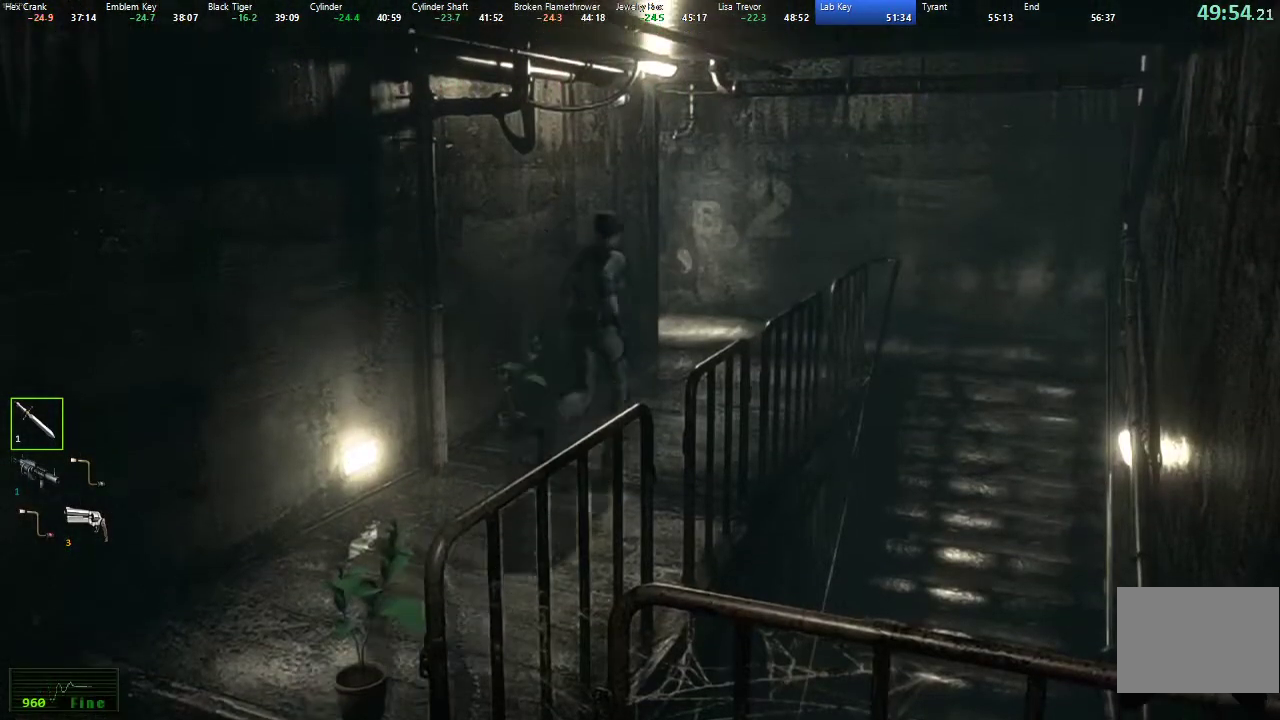
{"buttons": ["X", "DPAD_UP"], "left_stick": "center", "right_stick": "center", "events": []}
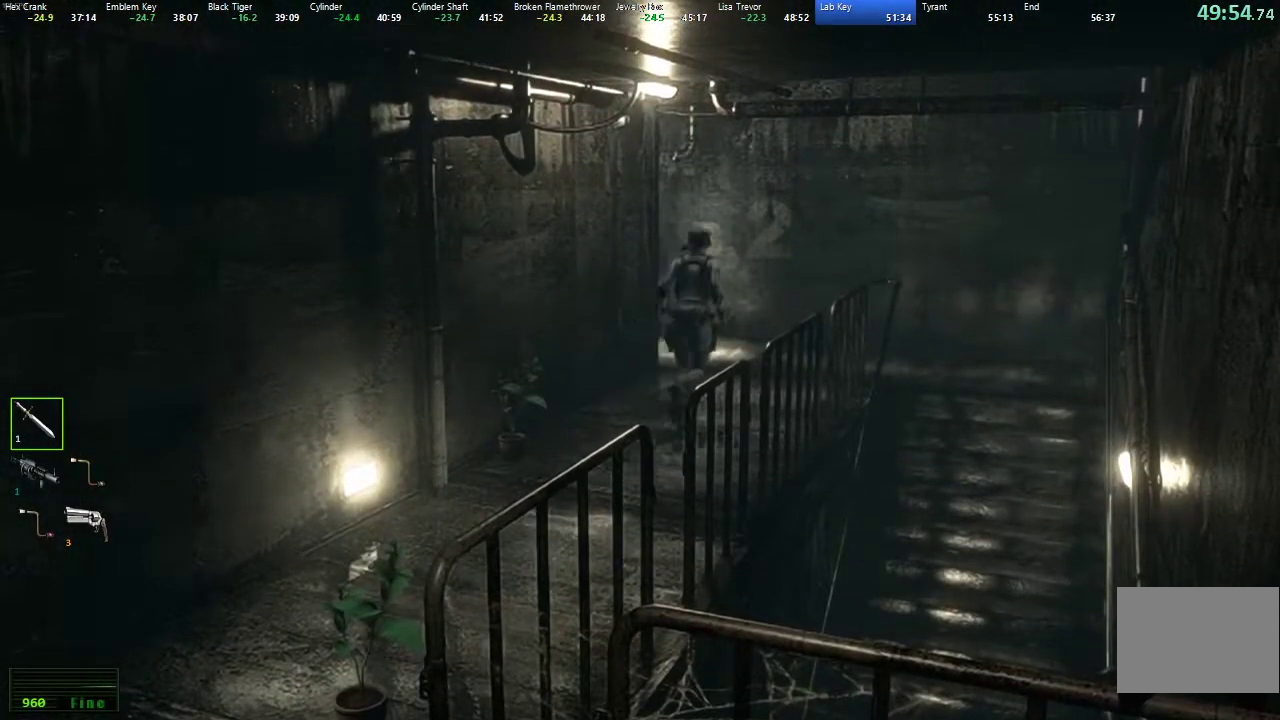
{"buttons": ["X", "DPAD_UP"], "left_stick": "center", "right_stick": "center", "events": [[100, "DPAD_RIGHT", "down"], [183, "DPAD_RIGHT", "up"]]}
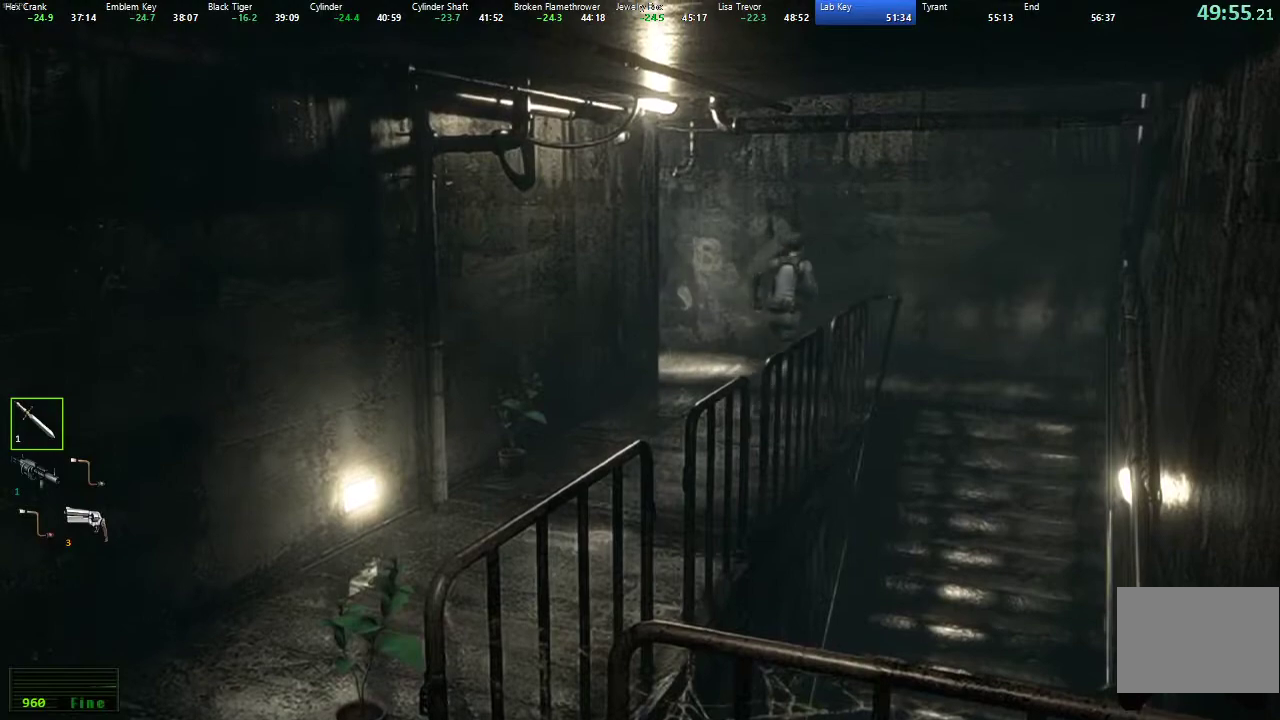
{"buttons": ["X", "DPAD_UP", "DPAD_RIGHT"], "left_stick": "center", "right_stick": "center", "events": [[300, "DPAD_RIGHT", "down"]]}
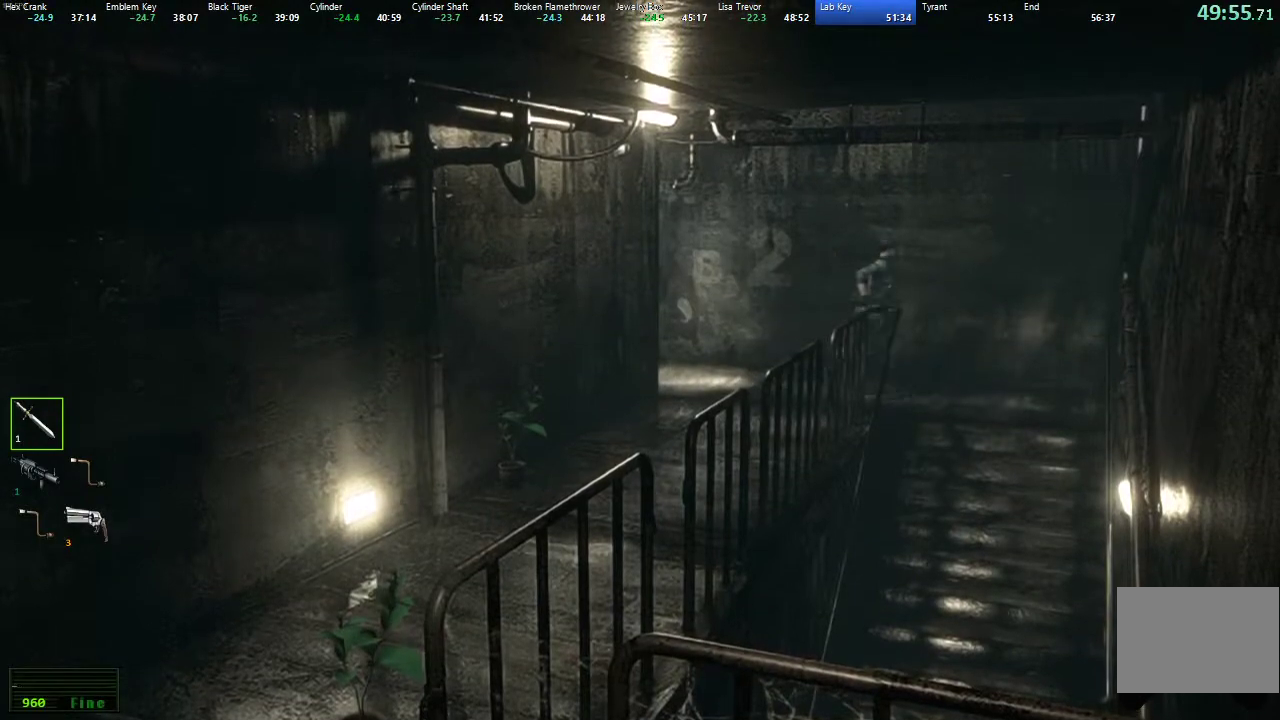
{"buttons": ["X", "DPAD_UP", "DPAD_RIGHT"], "left_stick": "center", "right_stick": "center", "events": []}